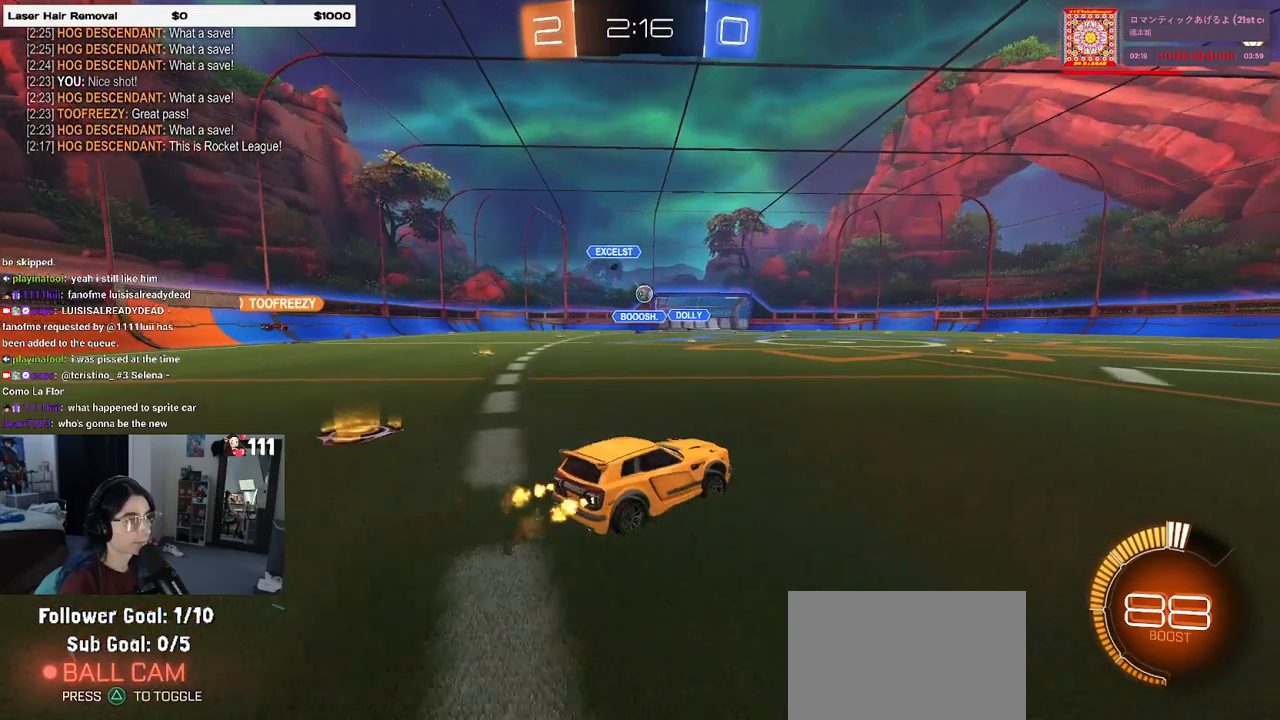
Gameplay with a controller (PlayStation layout); each line is a JSON object with the inputs held at the frame after it. "events" lists button and stick changes between this image and that frame as [ms after this image, input, new state], when the widget could be followed in between.
{"buttons": ["R2"], "left_stick": "right", "right_stick": "center", "events": [[100, "left_stick", "center"], [150, "left_stick", "left"], [200, "left_stick", "center"], [283, "left_stick", "right"]]}
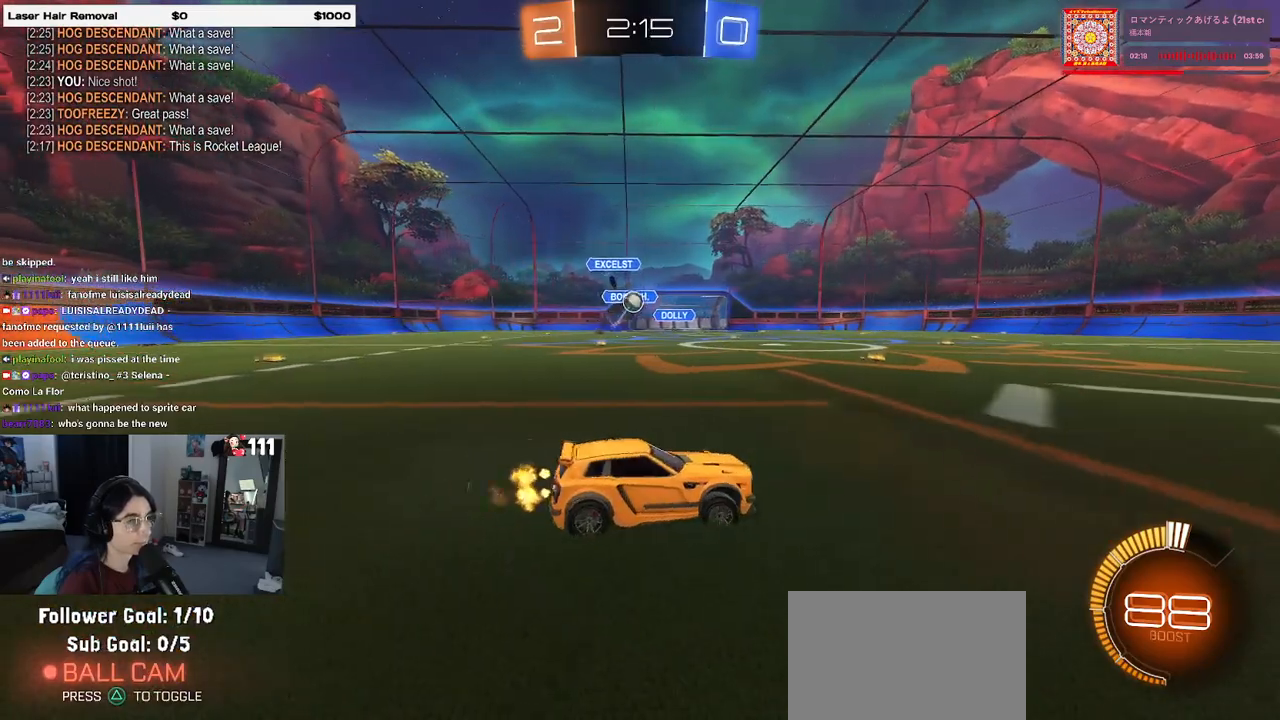
{"buttons": ["R2"], "left_stick": "right", "right_stick": "center", "events": []}
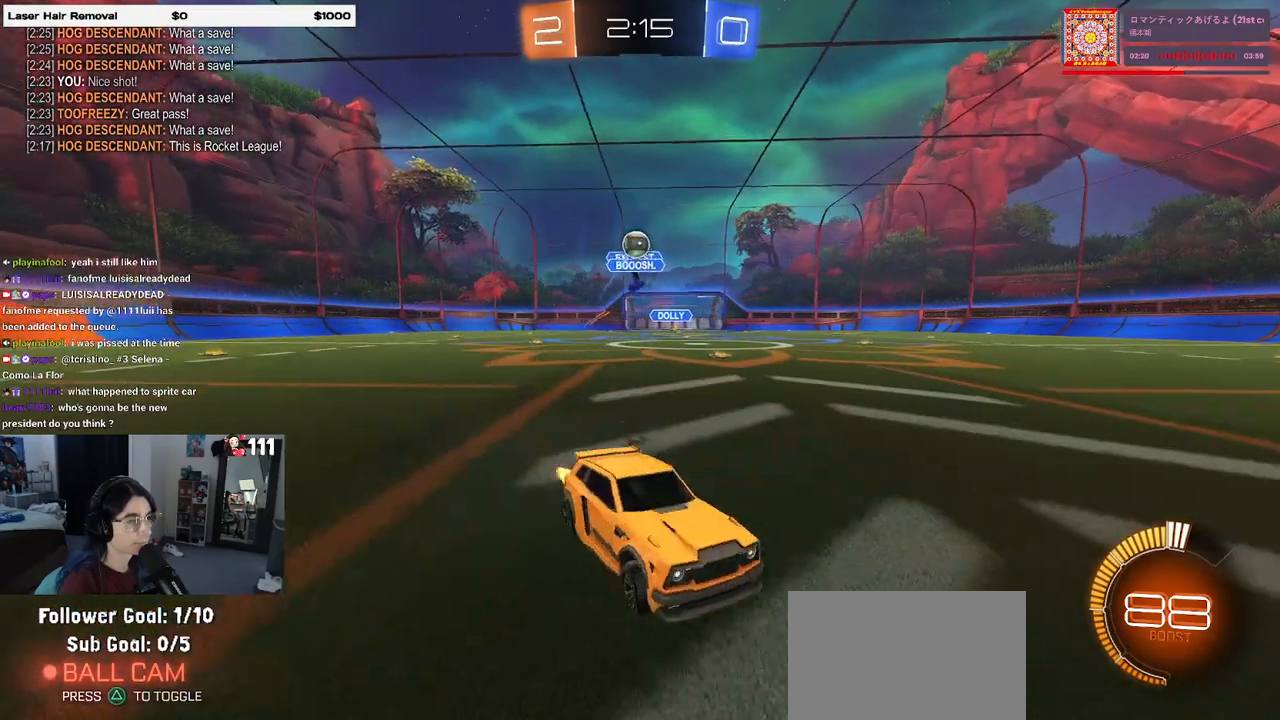
{"buttons": ["R2"], "left_stick": "right", "right_stick": "center", "events": [[83, "left_stick", "center"], [200, "left_stick", "right"]]}
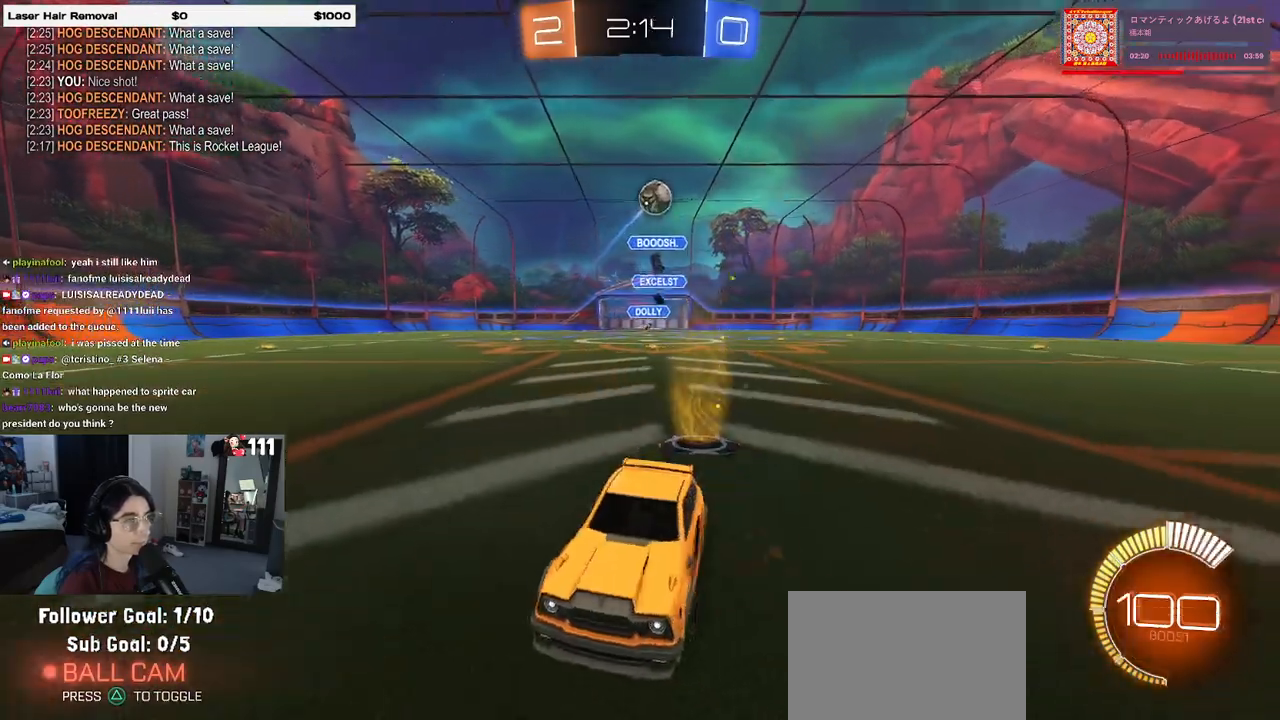
{"buttons": ["R2"], "left_stick": "left", "right_stick": "center", "events": [[33, "left_stick", "center"], [250, "SQUARE", "down"], [250, "left_stick", "left"], [383, "SQUARE", "up"]]}
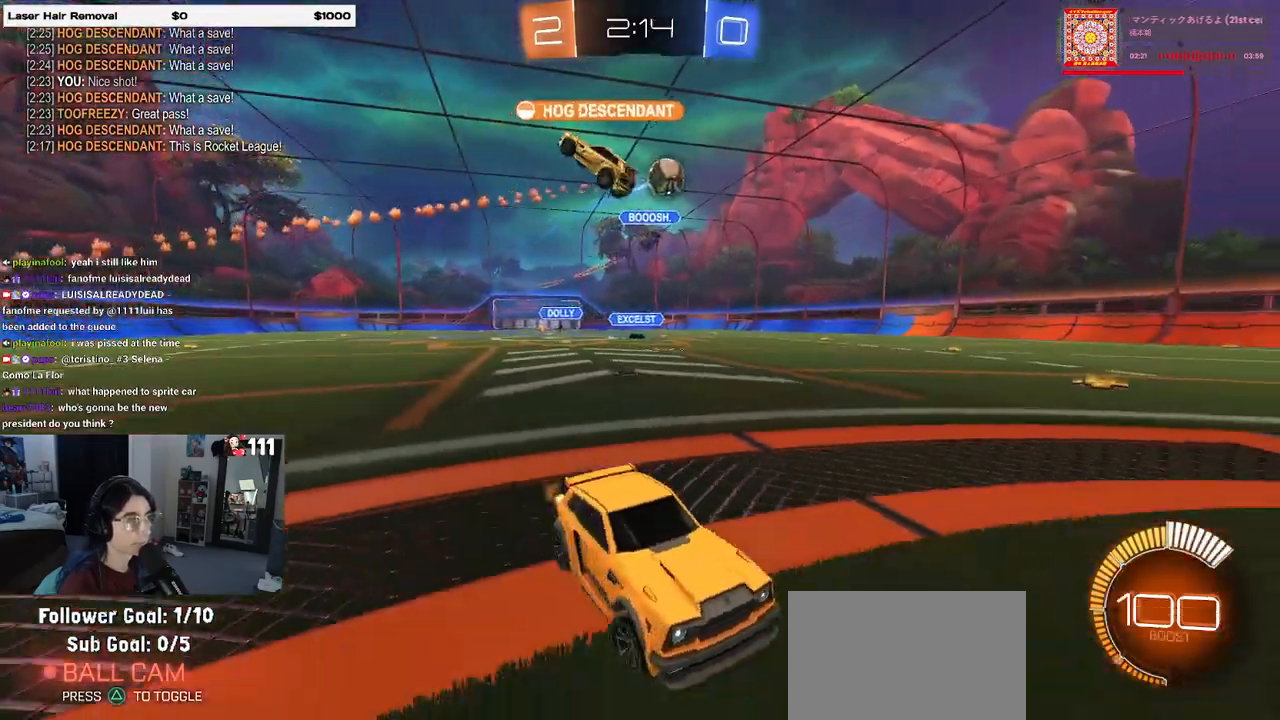
{"buttons": ["R2"], "left_stick": "center", "right_stick": "center", "events": [[400, "left_stick", "center"]]}
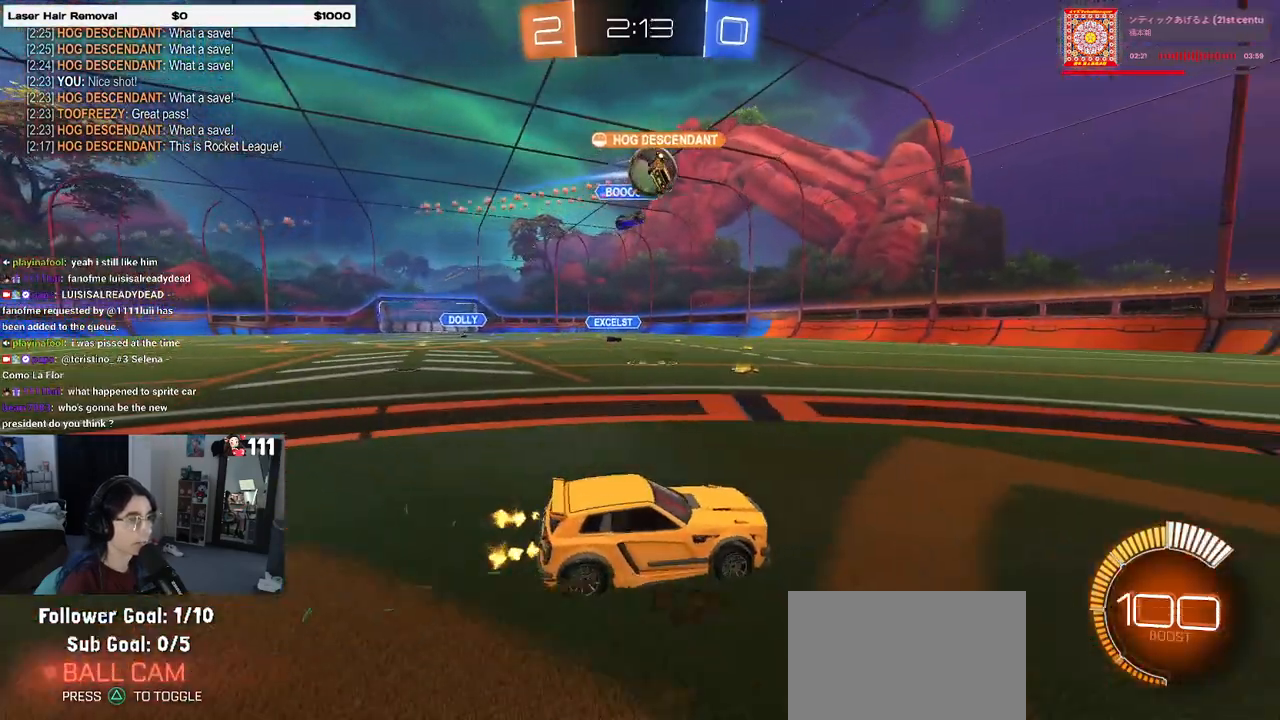
{"buttons": ["R2"], "left_stick": "left", "right_stick": "center", "events": [[500, "left_stick", "left"]]}
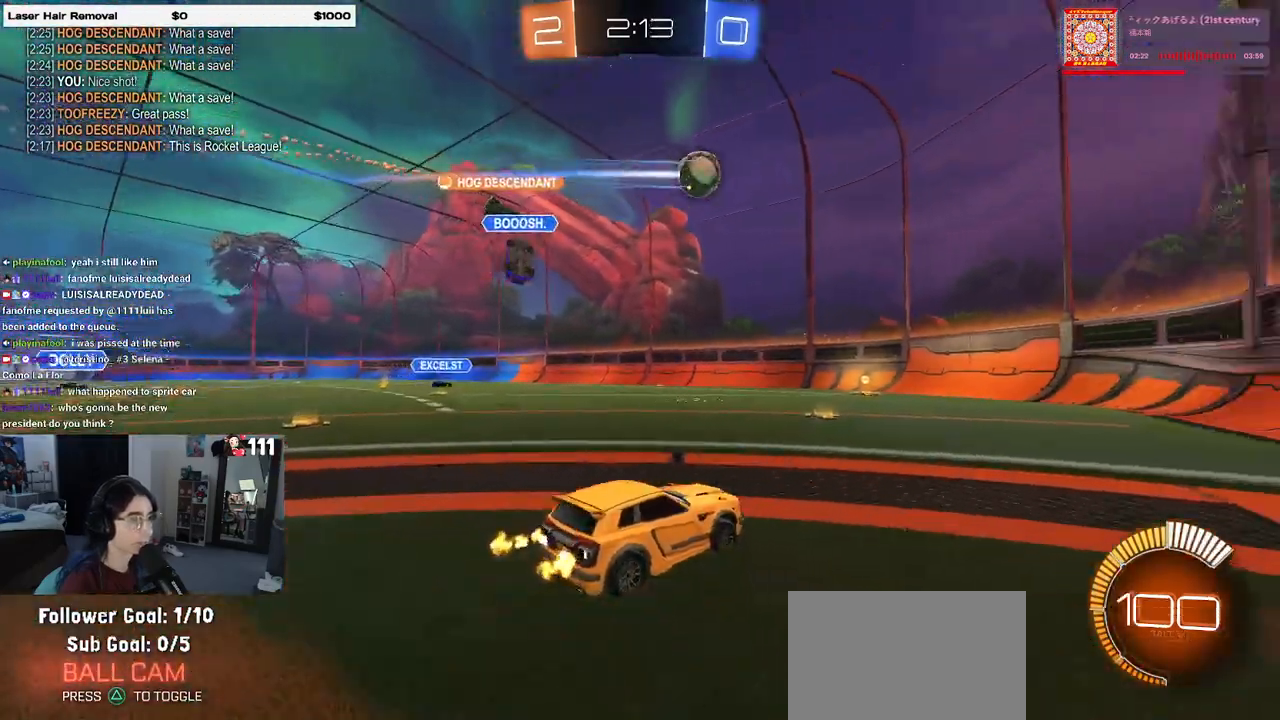
{"buttons": ["R2"], "left_stick": "left", "right_stick": "center", "events": [[117, "SQUARE", "down"], [200, "SQUARE", "up"]]}
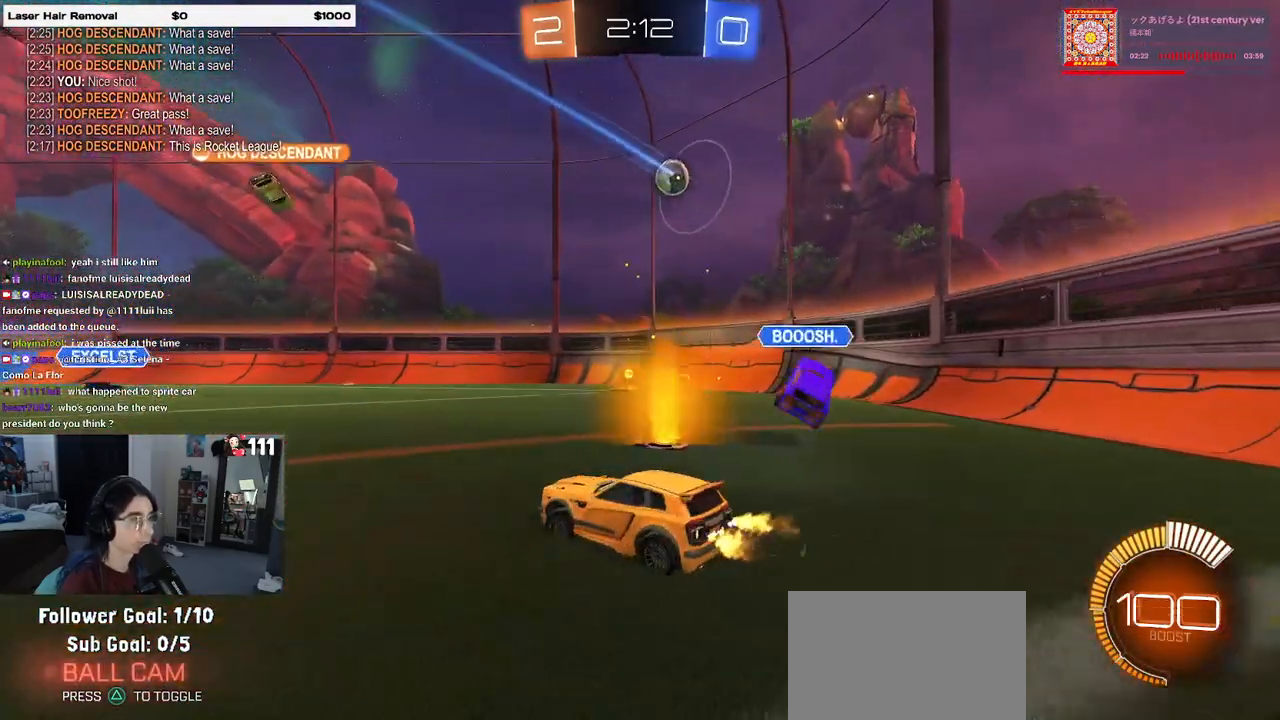
{"buttons": ["R2"], "left_stick": "down-left", "right_stick": "center", "events": [[50, "R1", "down"], [183, "left_stick", "center"], [217, "R1", "up"], [433, "left_stick", "right"], [500, "left_stick", "down-left"]]}
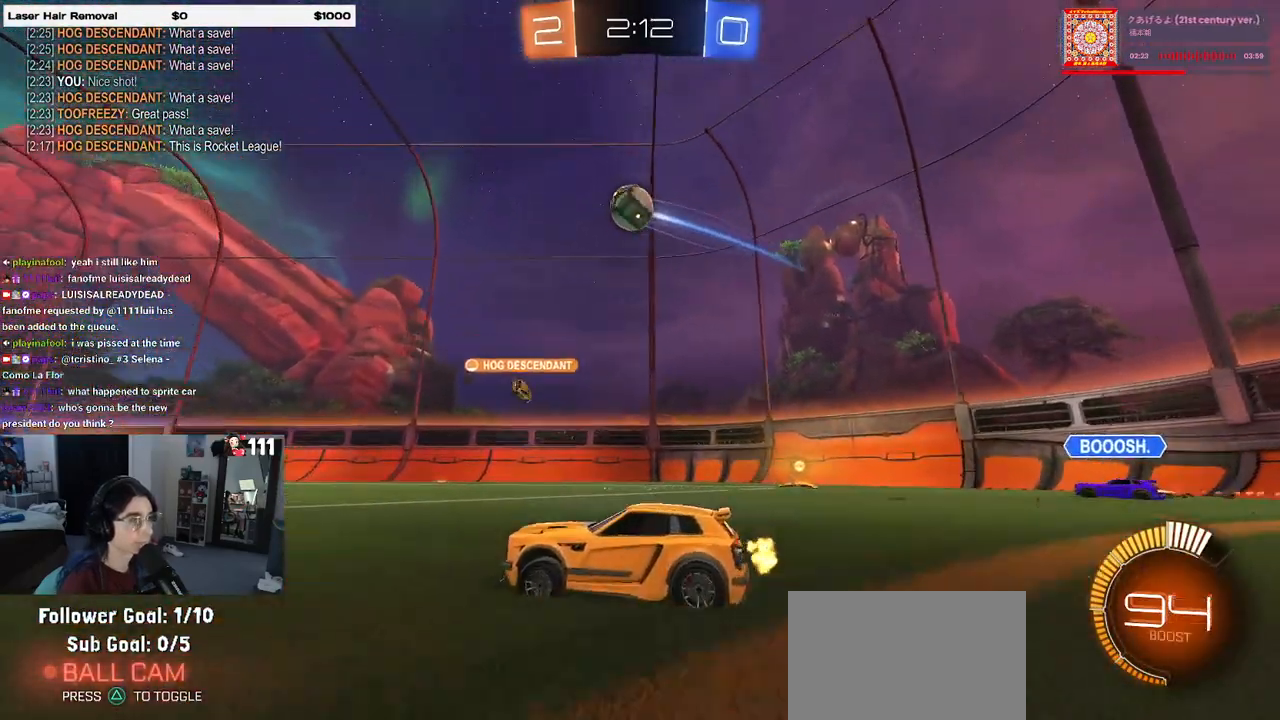
{"buttons": ["CROSS", "L1", "R1", "R2"], "left_stick": "up-left", "right_stick": "center", "events": [[17, "CROSS", "down"], [183, "CROSS", "up"], [217, "left_stick", "center"], [267, "CROSS", "down"], [267, "left_stick", "down-left"], [300, "R1", "down"], [350, "L1", "down"], [500, "left_stick", "up-left"]]}
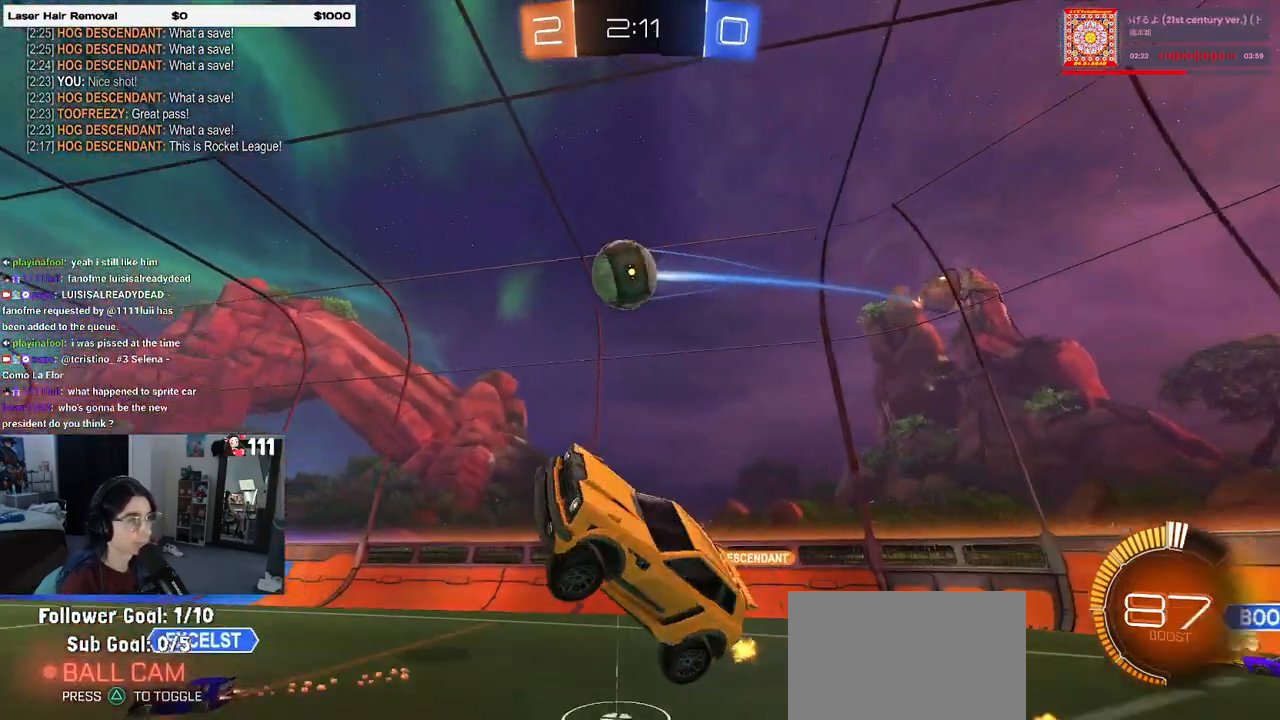
{"buttons": [], "left_stick": "left", "right_stick": "center", "events": [[50, "left_stick", "up"], [233, "CROSS", "up"], [233, "R1", "up"], [267, "L1", "up"], [400, "R2", "up"], [417, "left_stick", "left"]]}
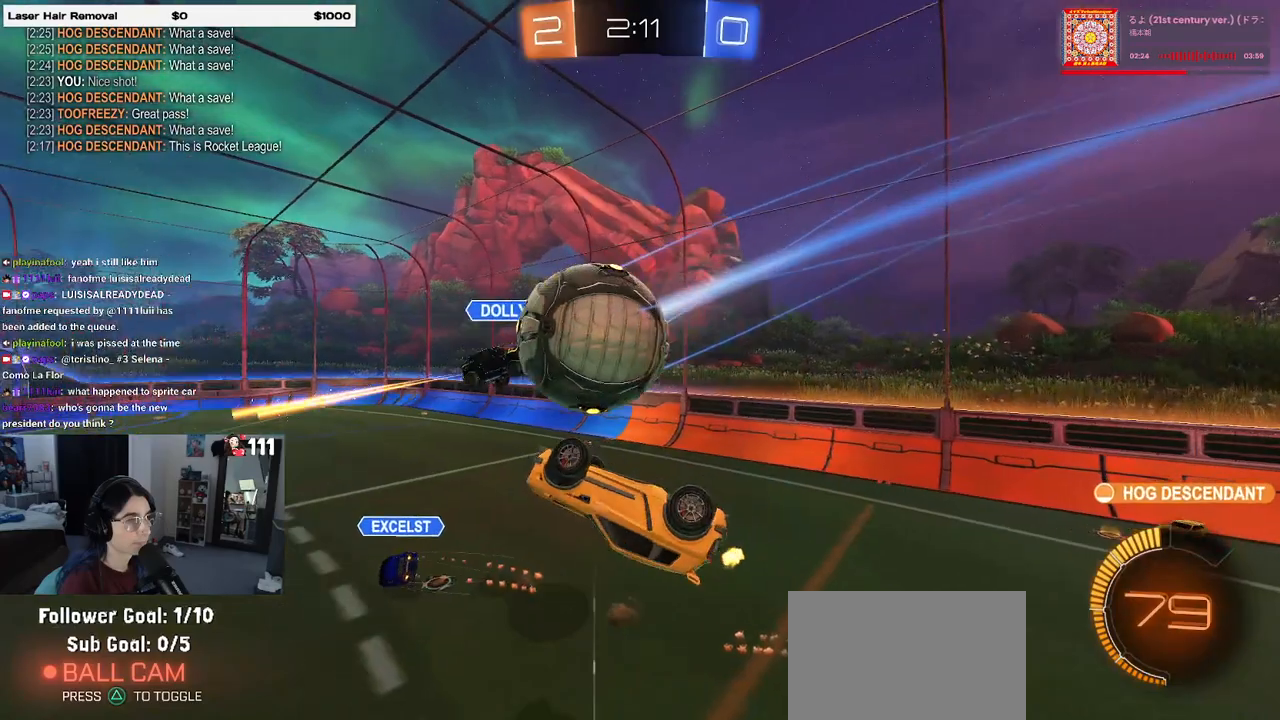
{"buttons": ["L1"], "left_stick": "up-right", "right_stick": "center", "events": [[83, "left_stick", "down-right"], [133, "L1", "down"], [250, "left_stick", "right"], [483, "left_stick", "up-right"]]}
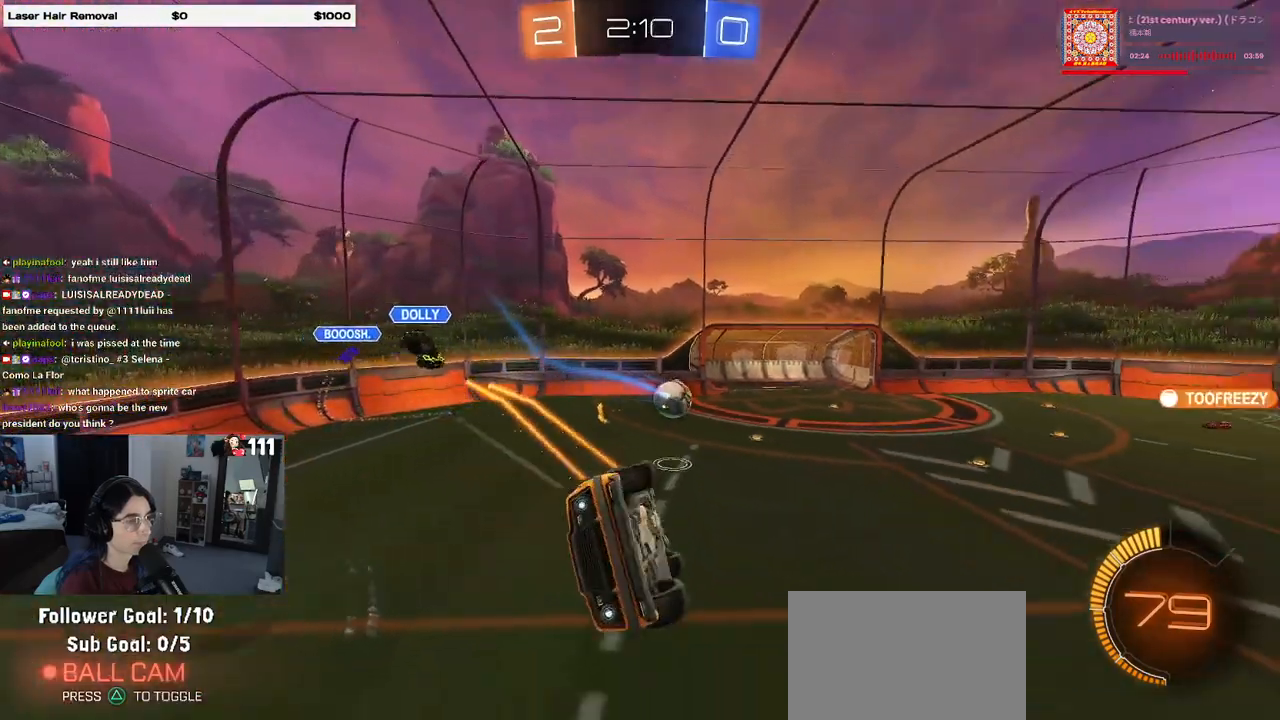
{"buttons": ["R2"], "left_stick": "center", "right_stick": "center", "events": [[133, "L1", "up"], [150, "left_stick", "center"], [283, "R2", "down"]]}
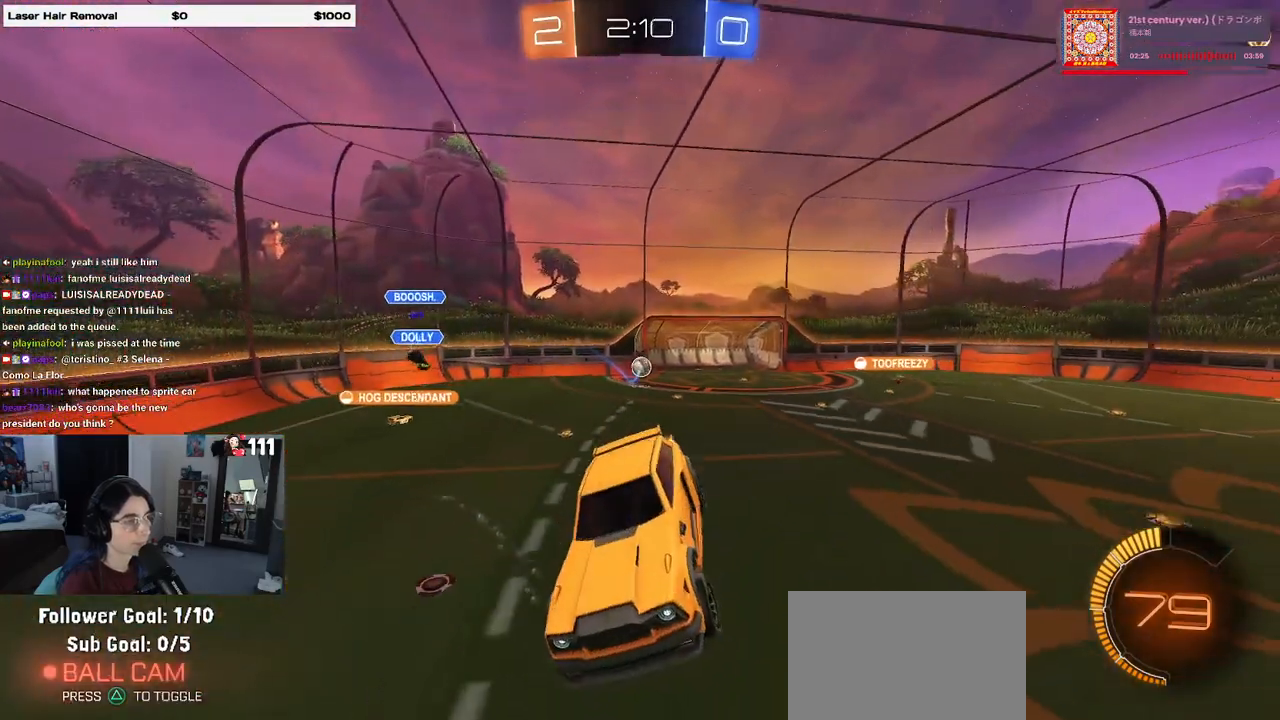
{"buttons": ["R2"], "left_stick": "center", "right_stick": "center", "events": []}
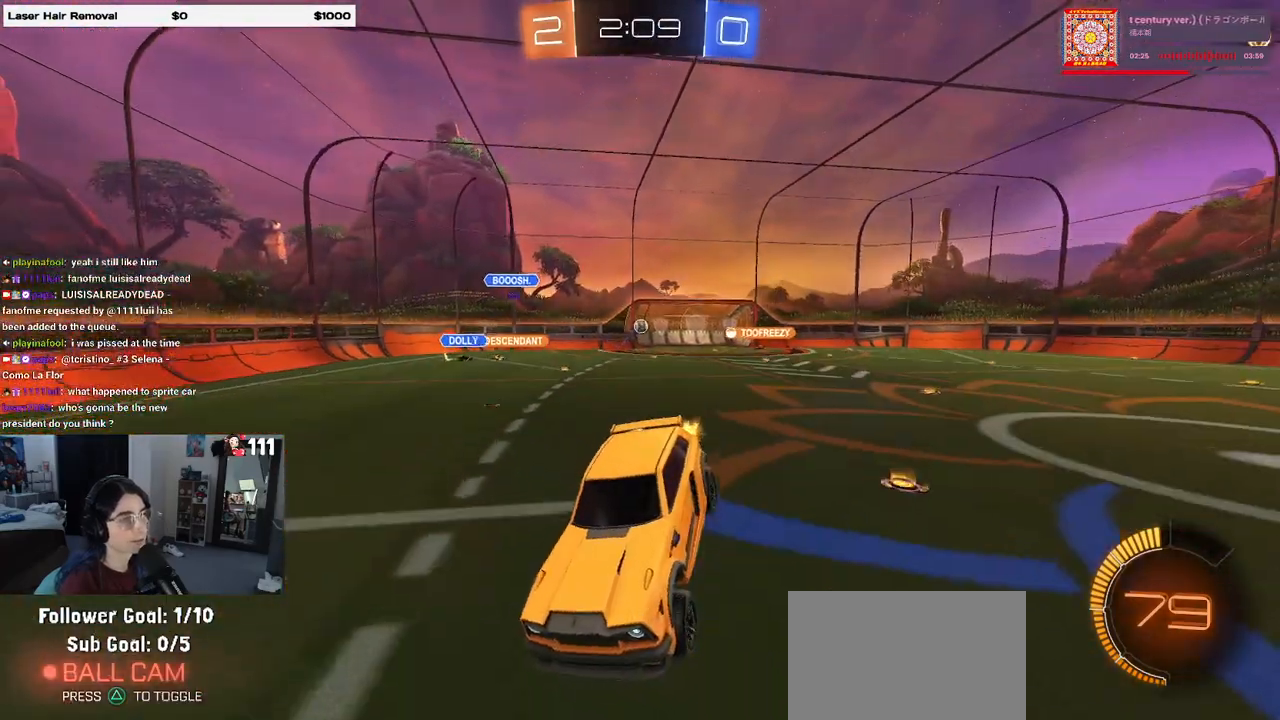
{"buttons": ["R2"], "left_stick": "left", "right_stick": "center", "events": [[233, "left_stick", "left"]]}
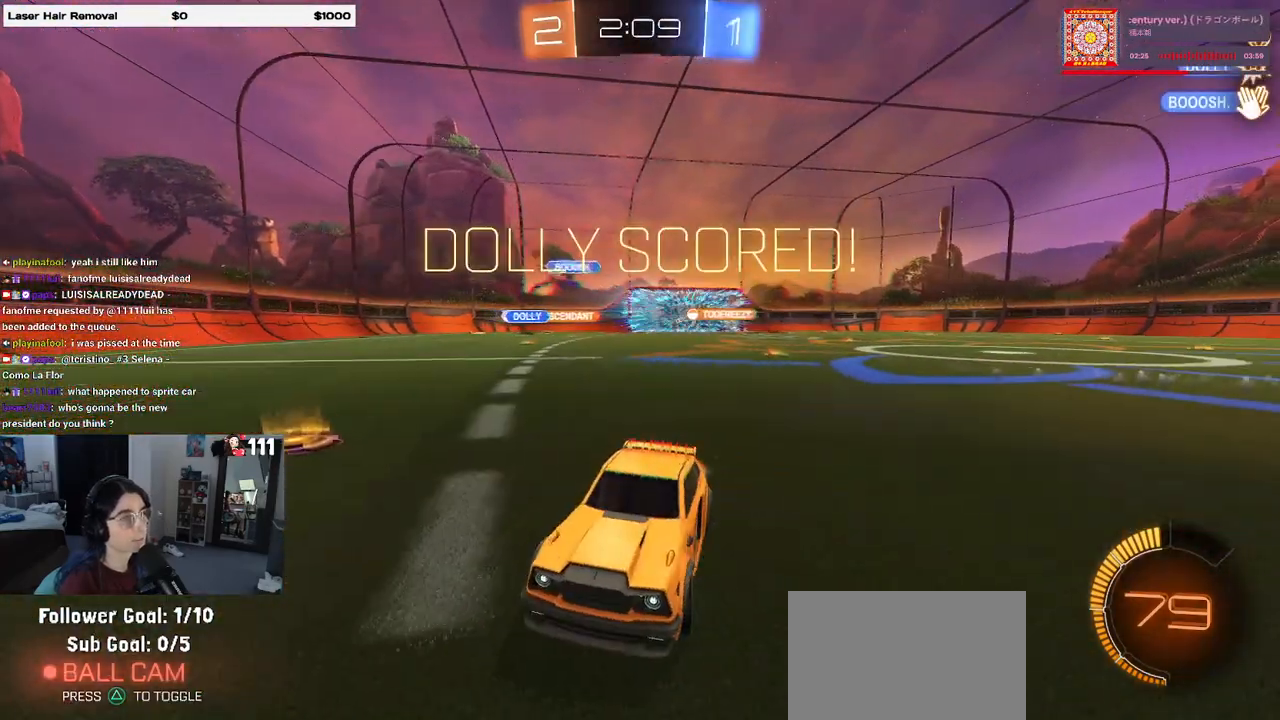
{"buttons": ["R2"], "left_stick": "down-right", "right_stick": "center", "events": [[50, "left_stick", "center"], [117, "TRIANGLE", "down"], [233, "TRIANGLE", "up"], [333, "left_stick", "right"], [383, "left_stick", "down-right"]]}
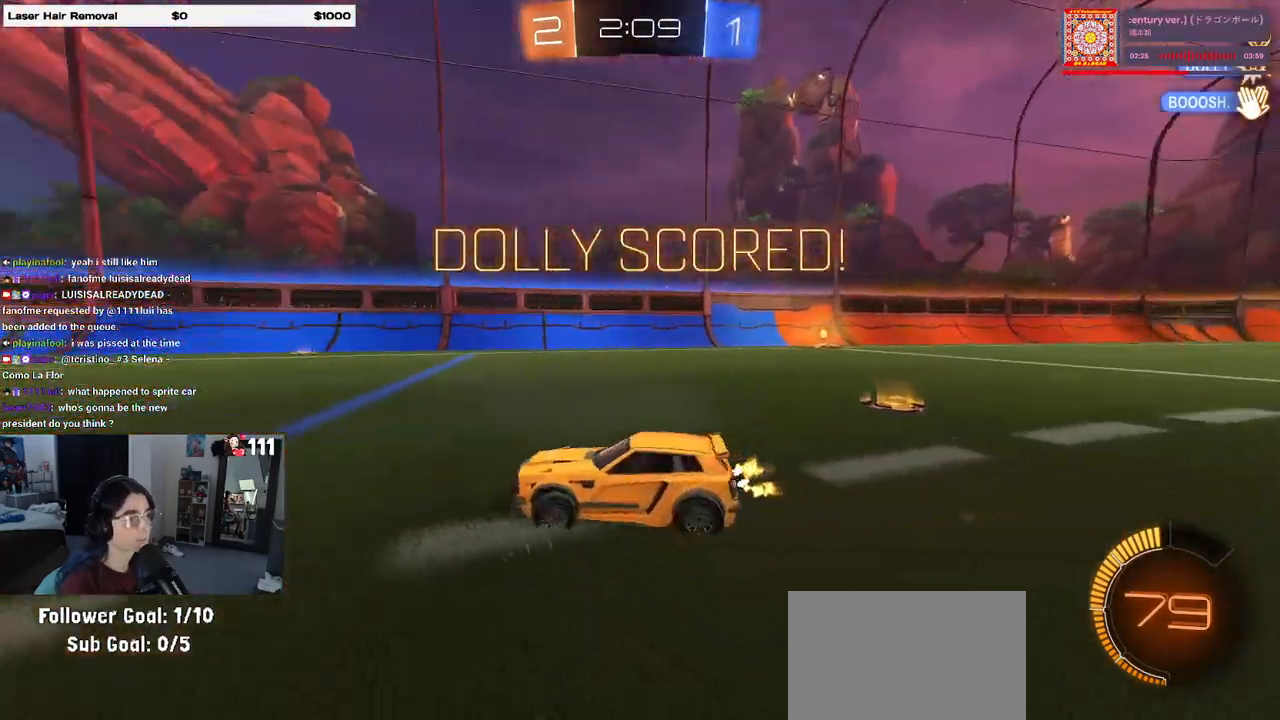
{"buttons": ["R2", "R3"], "left_stick": "right", "right_stick": "center", "events": [[17, "R3", "down"], [100, "left_stick", "right"]]}
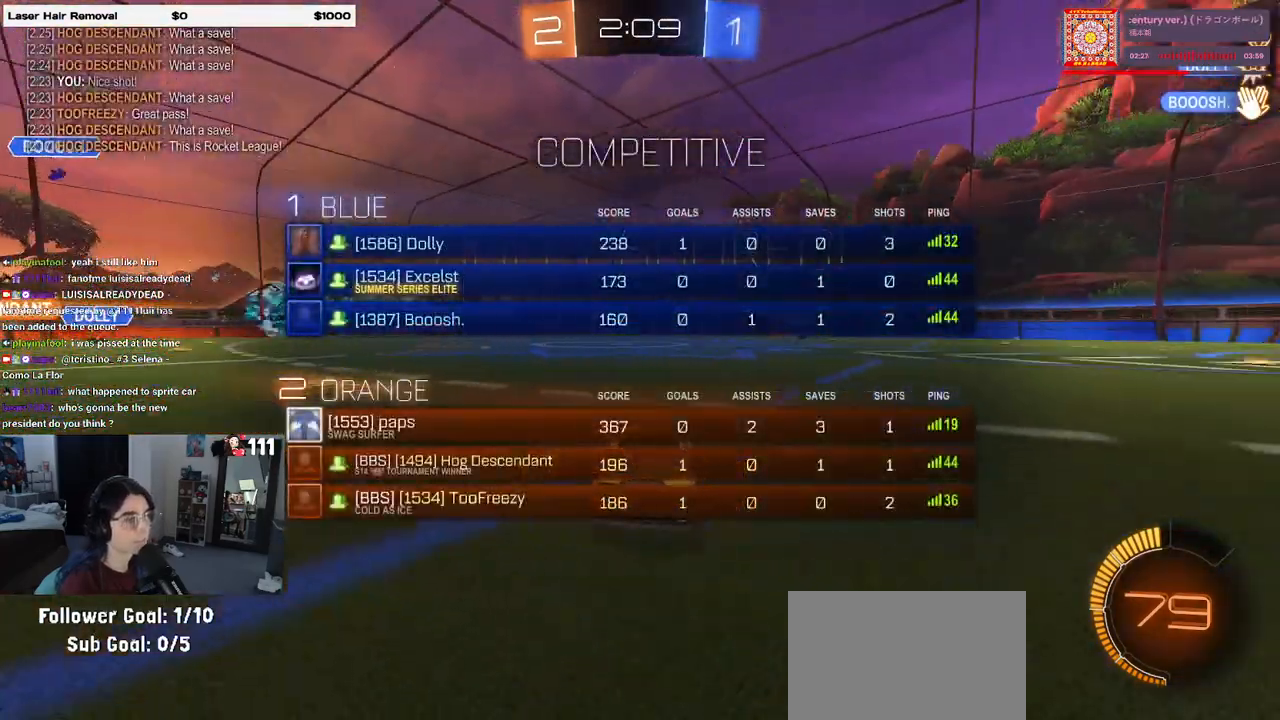
{"buttons": [], "left_stick": "center", "right_stick": "center", "events": [[267, "R3", "up"], [367, "R2", "up"], [450, "left_stick", "center"]]}
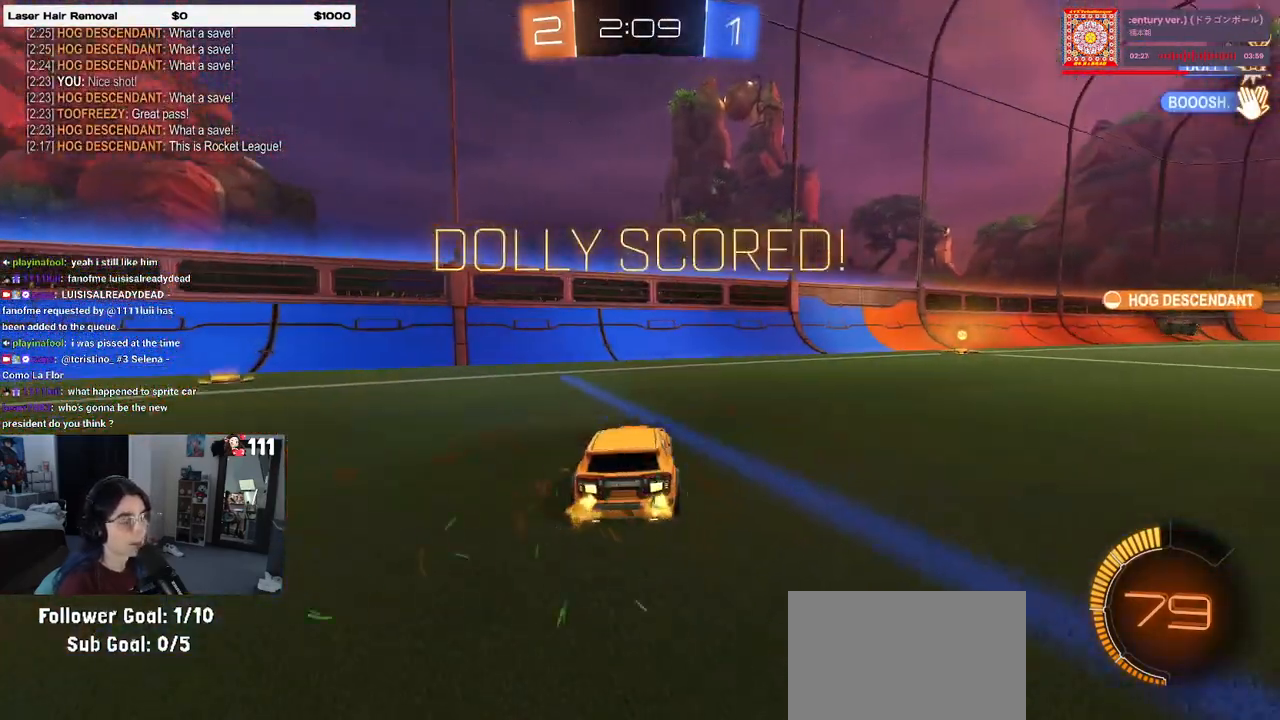
{"buttons": [], "left_stick": "center", "right_stick": "center", "events": []}
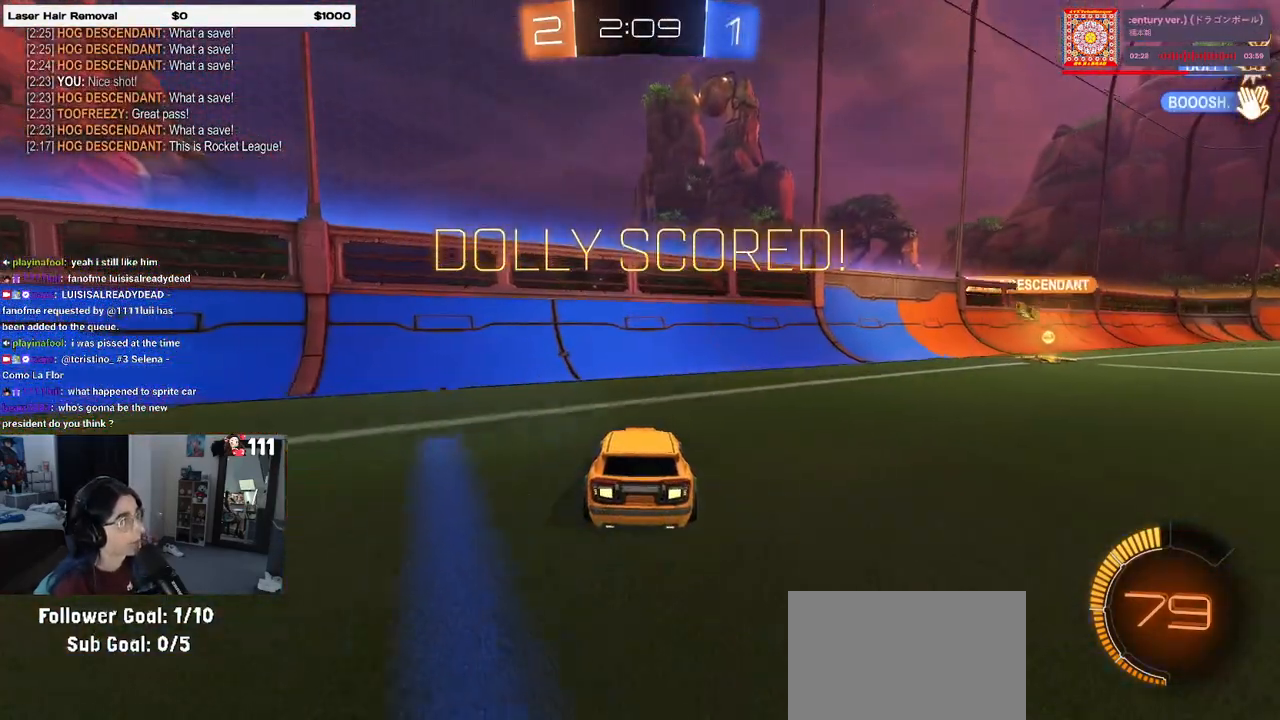
{"buttons": [], "left_stick": "center", "right_stick": "center", "events": []}
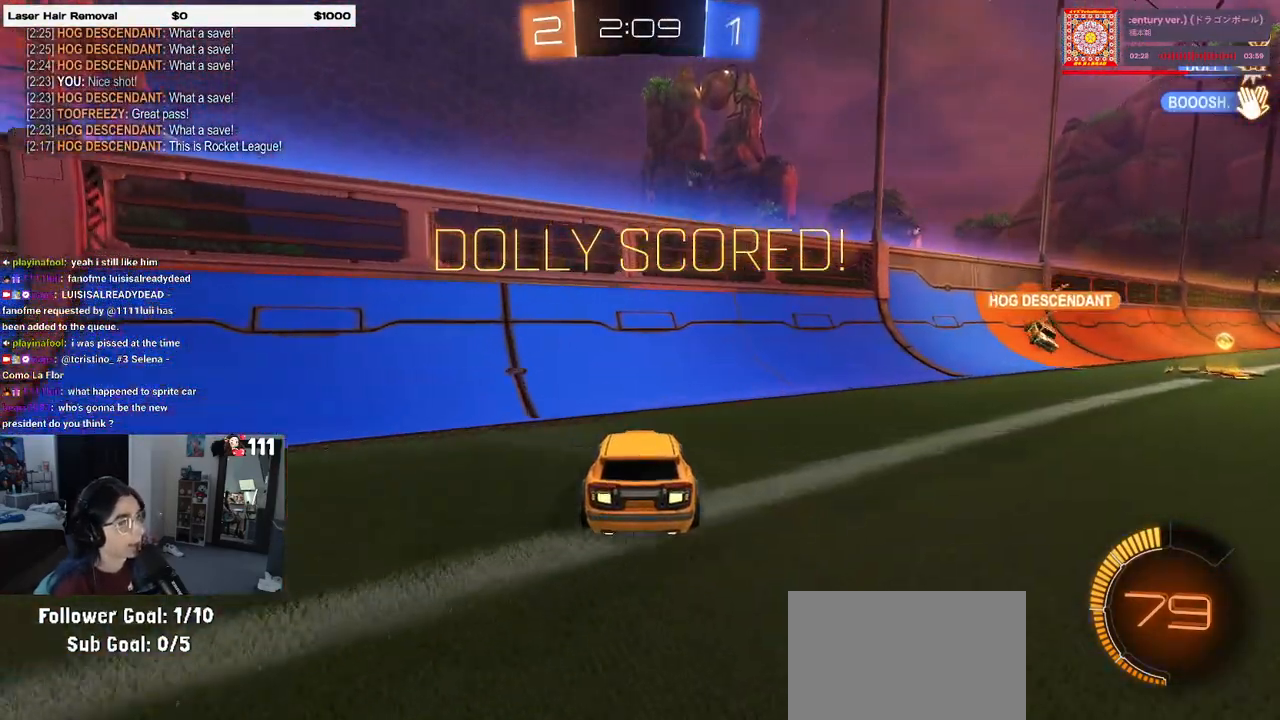
{"buttons": [], "left_stick": "center", "right_stick": "center", "events": []}
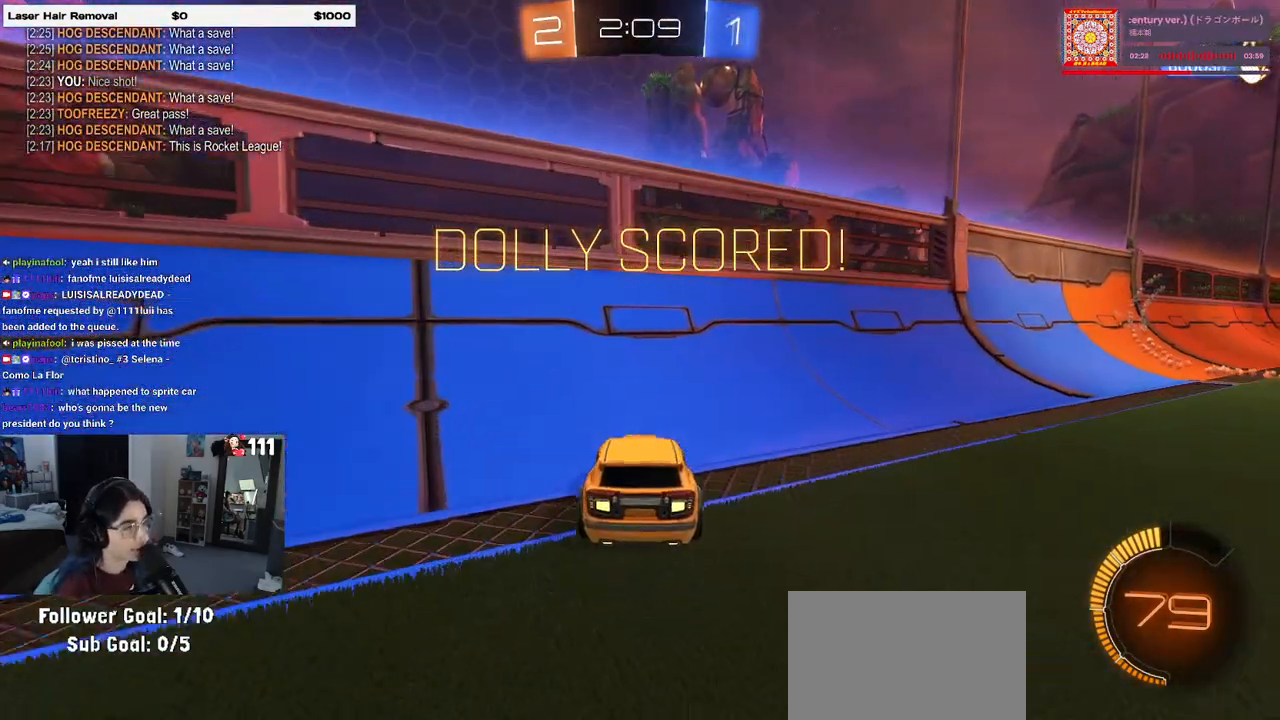
{"buttons": ["CROSS"], "left_stick": "center", "right_stick": "center", "events": [[400, "CROSS", "down"]]}
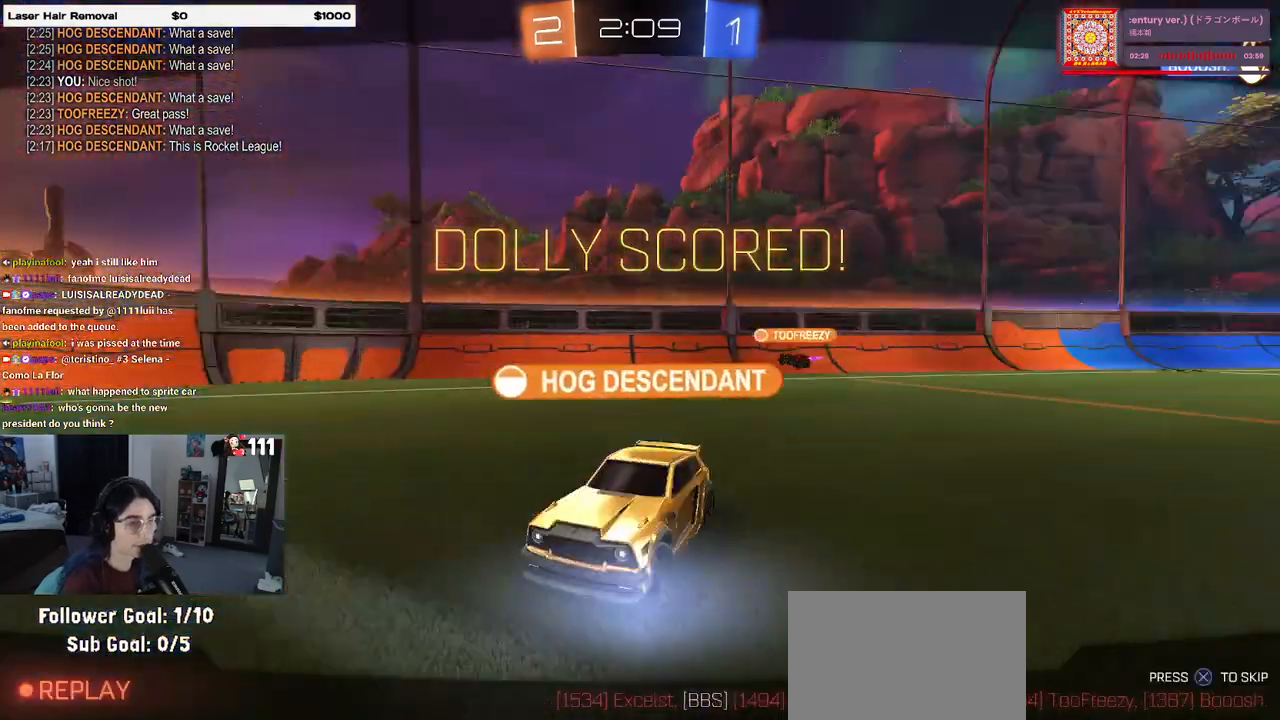
{"buttons": [], "left_stick": "center", "right_stick": "center", "events": [[33, "CROSS", "up"]]}
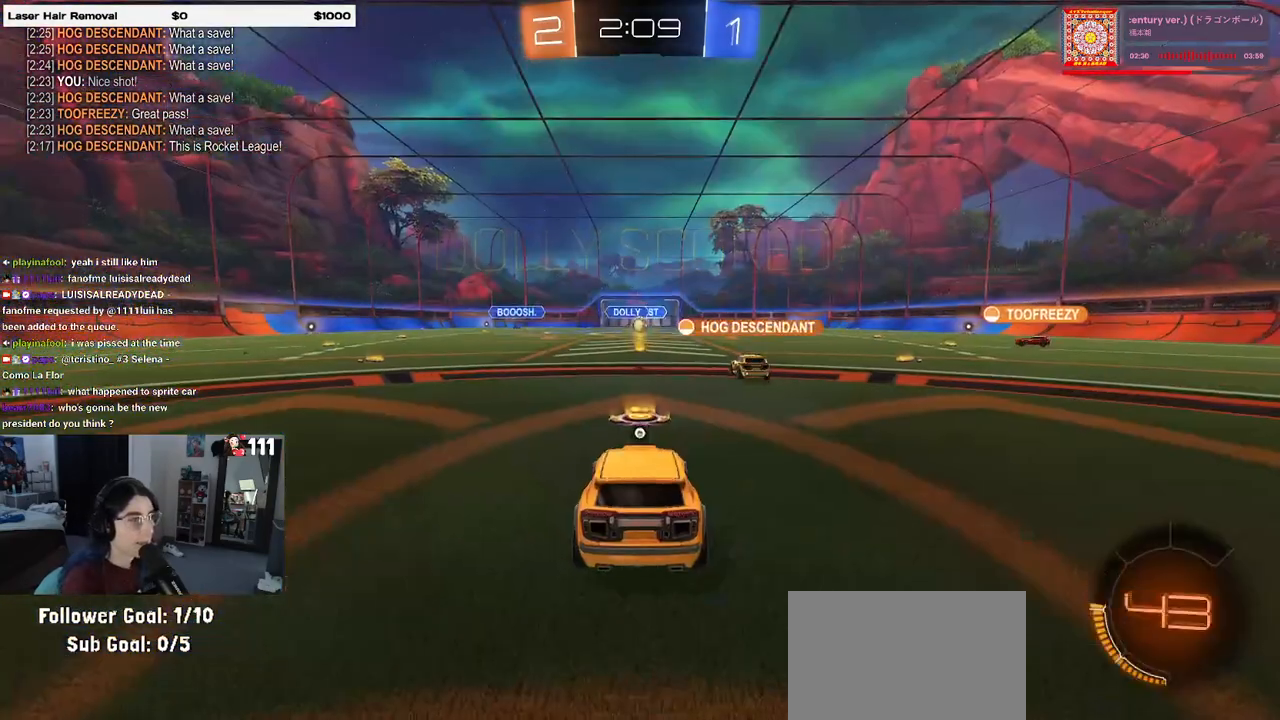
{"buttons": [], "left_stick": "center", "right_stick": "center", "events": []}
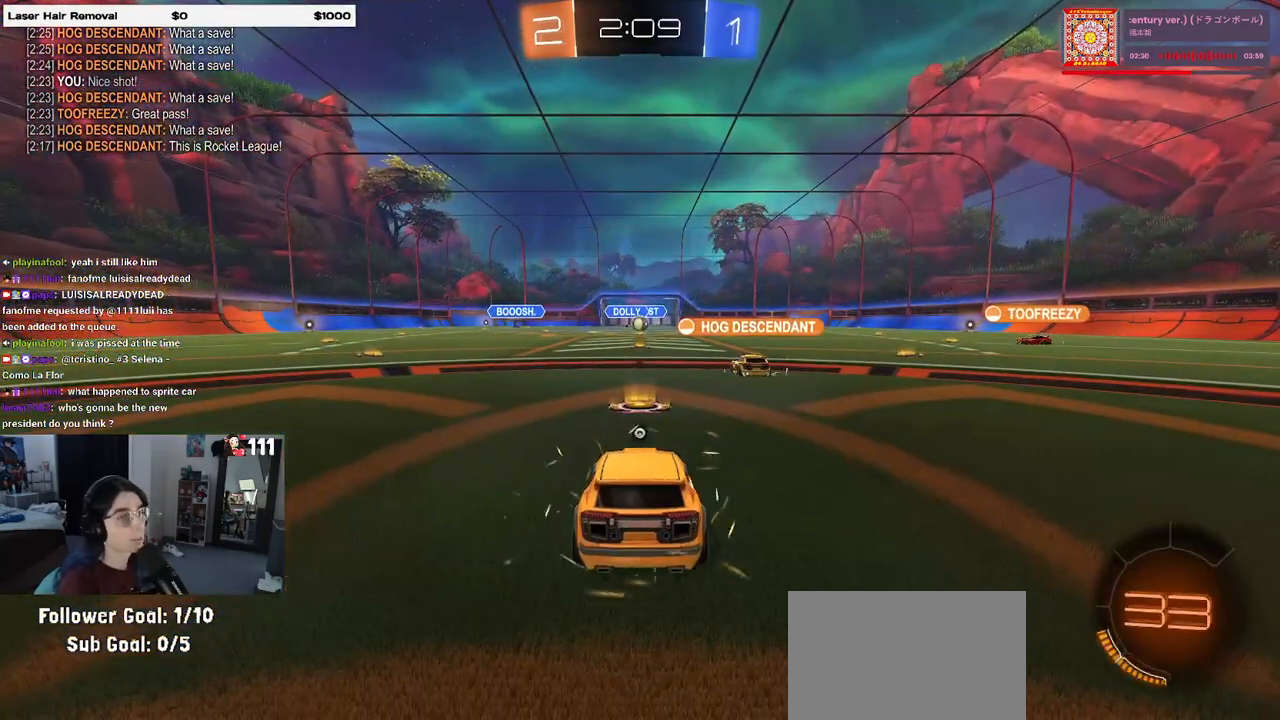
{"buttons": [], "left_stick": "center", "right_stick": "center", "events": [[50, "TRIANGLE", "down"], [150, "TRIANGLE", "up"]]}
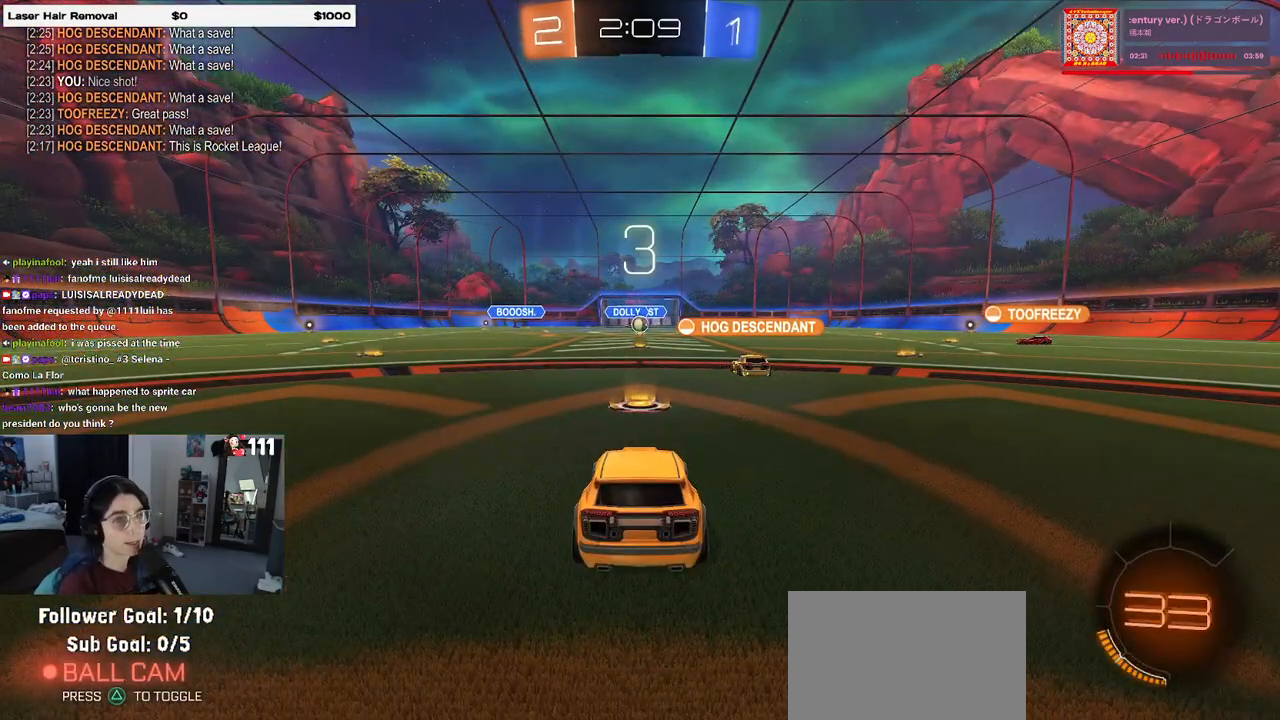
{"buttons": ["TRIANGLE"], "left_stick": "center", "right_stick": "center", "events": [[483, "TRIANGLE", "down"]]}
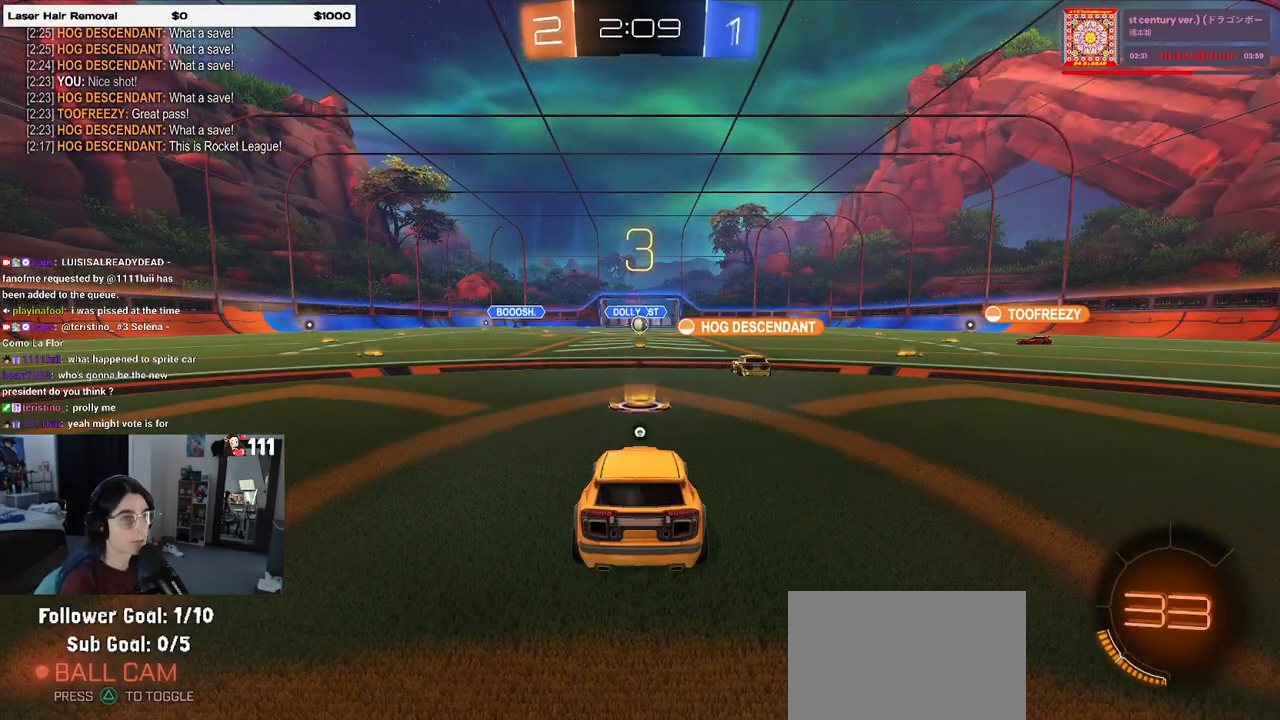
{"buttons": [], "left_stick": "center", "right_stick": "center", "events": [[83, "TRIANGLE", "up"], [133, "TRIANGLE", "down"], [250, "TRIANGLE", "up"]]}